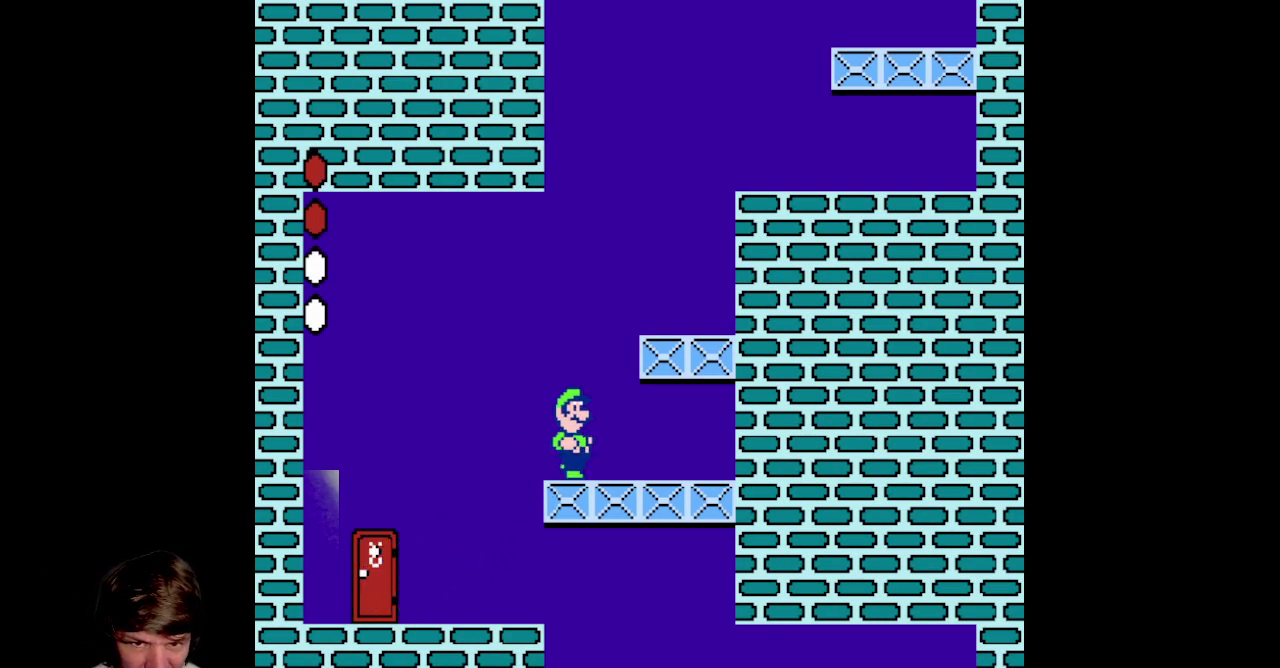
Gameplay with a controller (Nintendo layout); each line is a JSON object with the inputs held at the frame after it. "events" lists button and stick changes between this image and that frame as [ms after this image, input, new state], when the widget could be followed in between. Not read: L3 R3.
{"buttons": ["B"], "events": [[283, "DPAD_RIGHT", "up"]]}
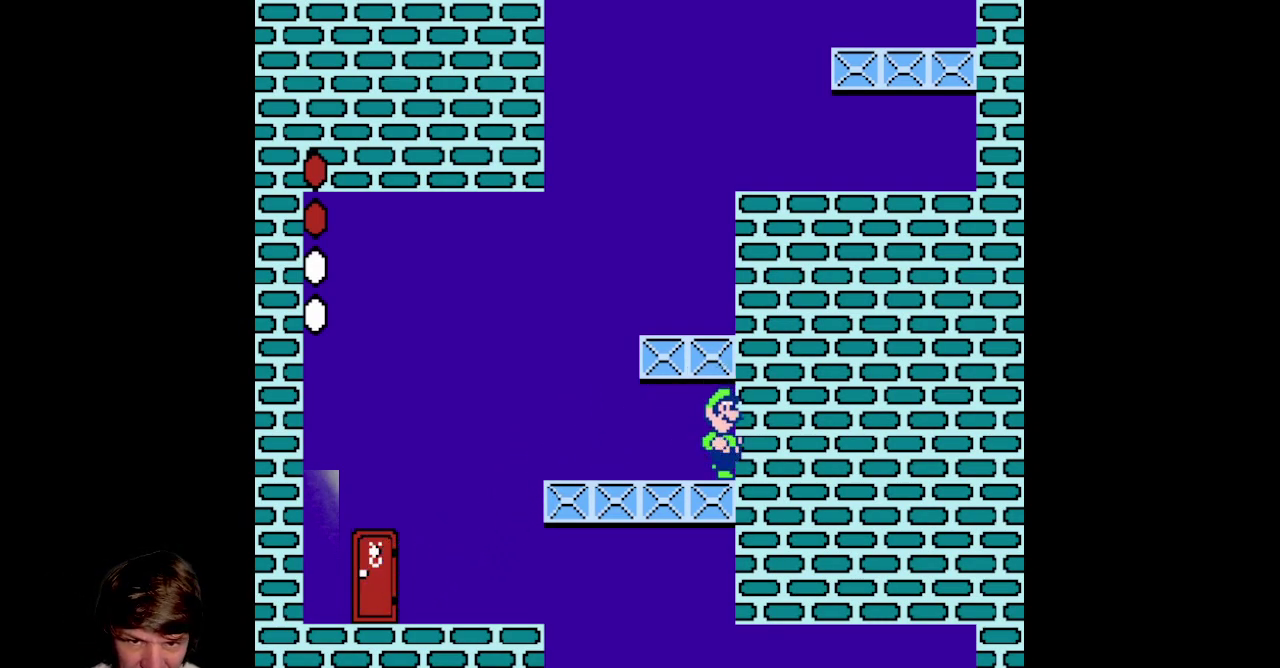
{"buttons": [], "events": [[33, "A", "down"], [417, "A", "up"], [483, "B", "up"]]}
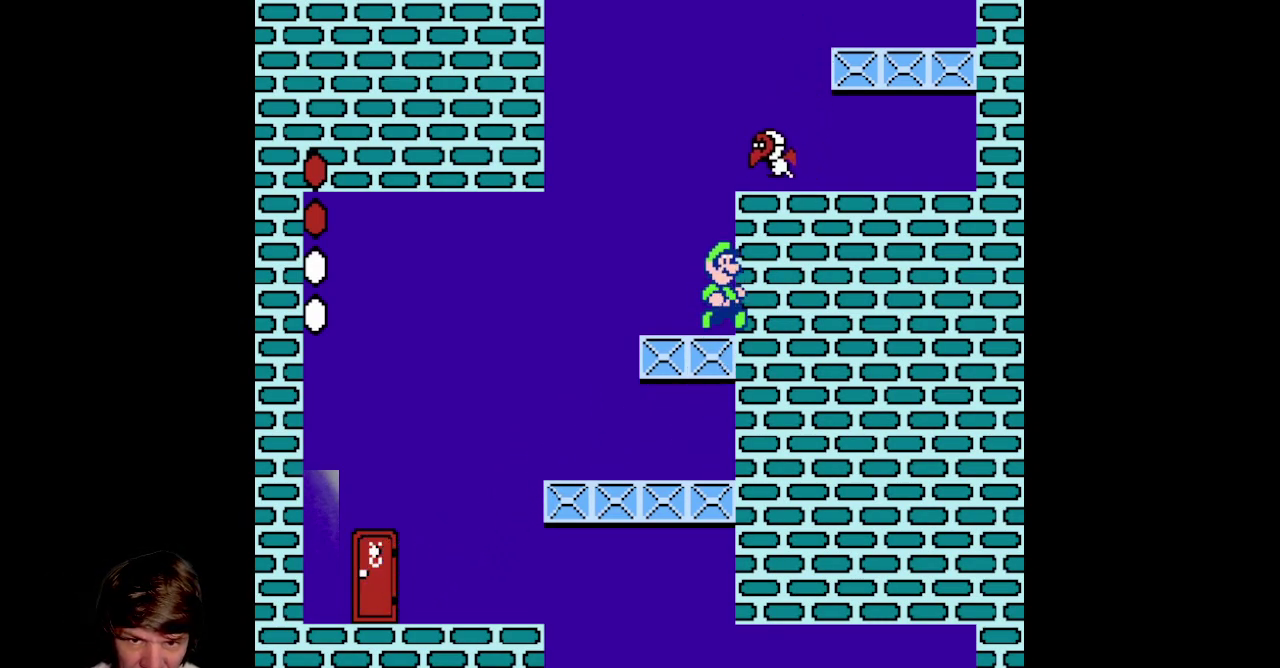
{"buttons": [], "events": []}
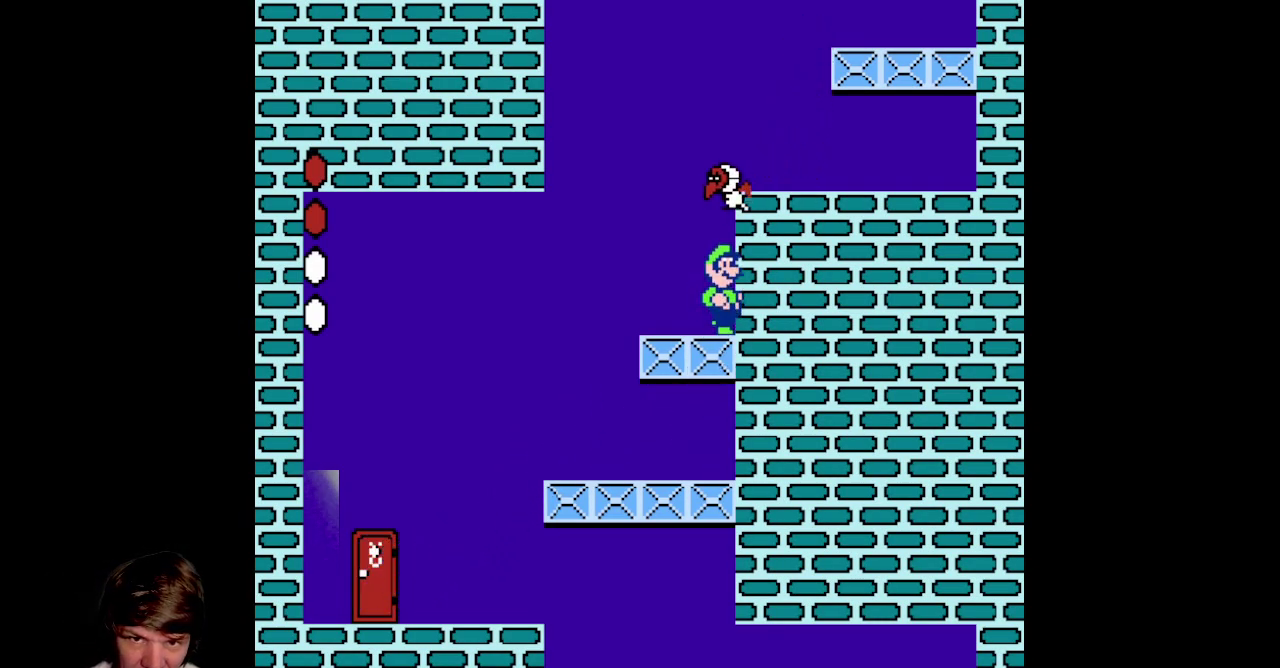
{"buttons": ["DPAD_LEFT"], "events": [[67, "DPAD_LEFT", "down"]]}
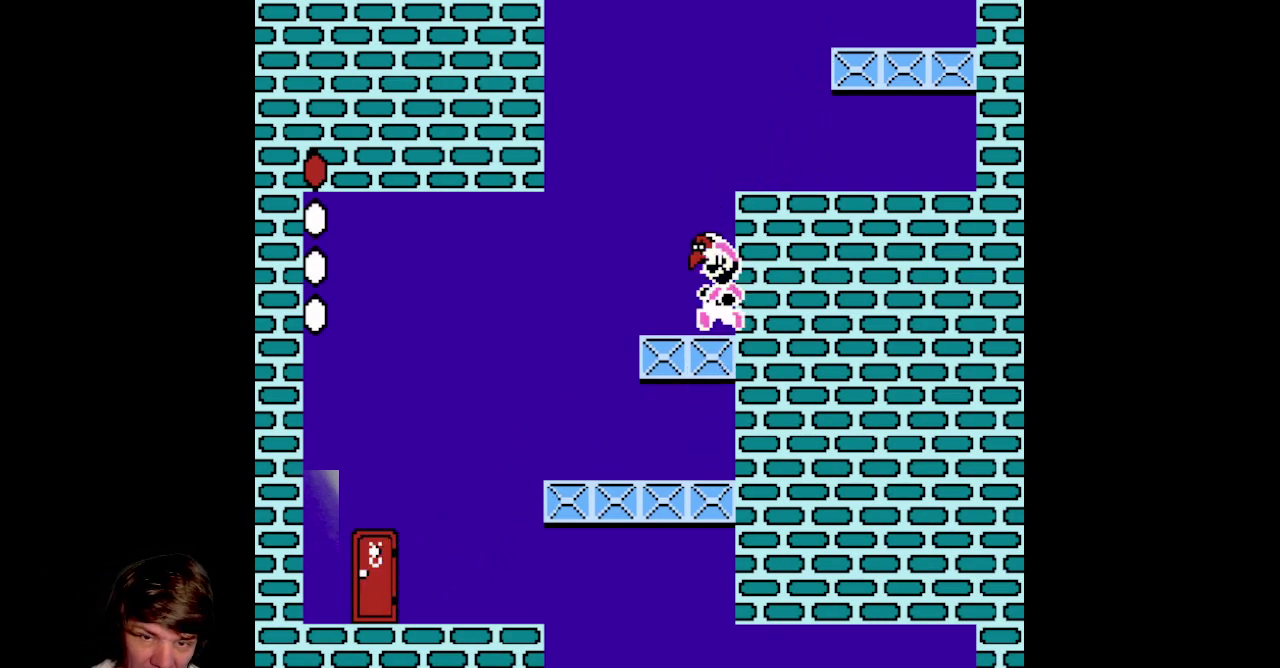
{"buttons": ["A"], "events": [[17, "DPAD_LEFT", "up"], [367, "A", "down"]]}
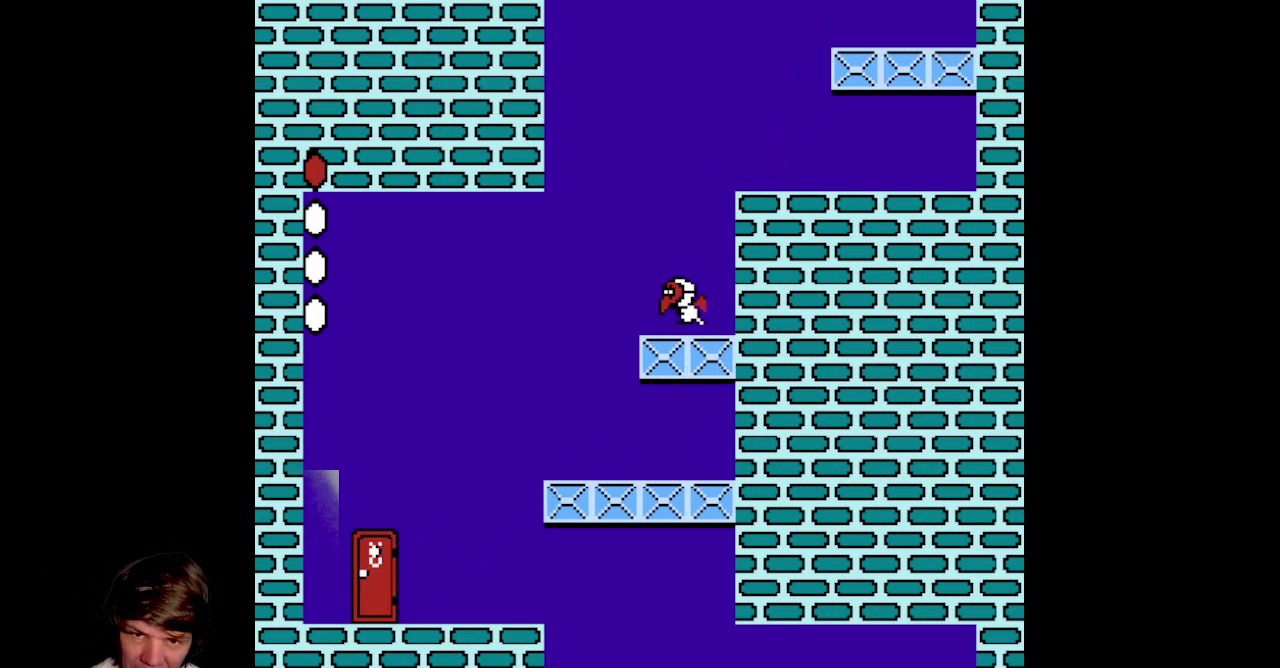
{"buttons": ["DPAD_RIGHT"], "events": [[283, "DPAD_RIGHT", "down"], [400, "A", "up"]]}
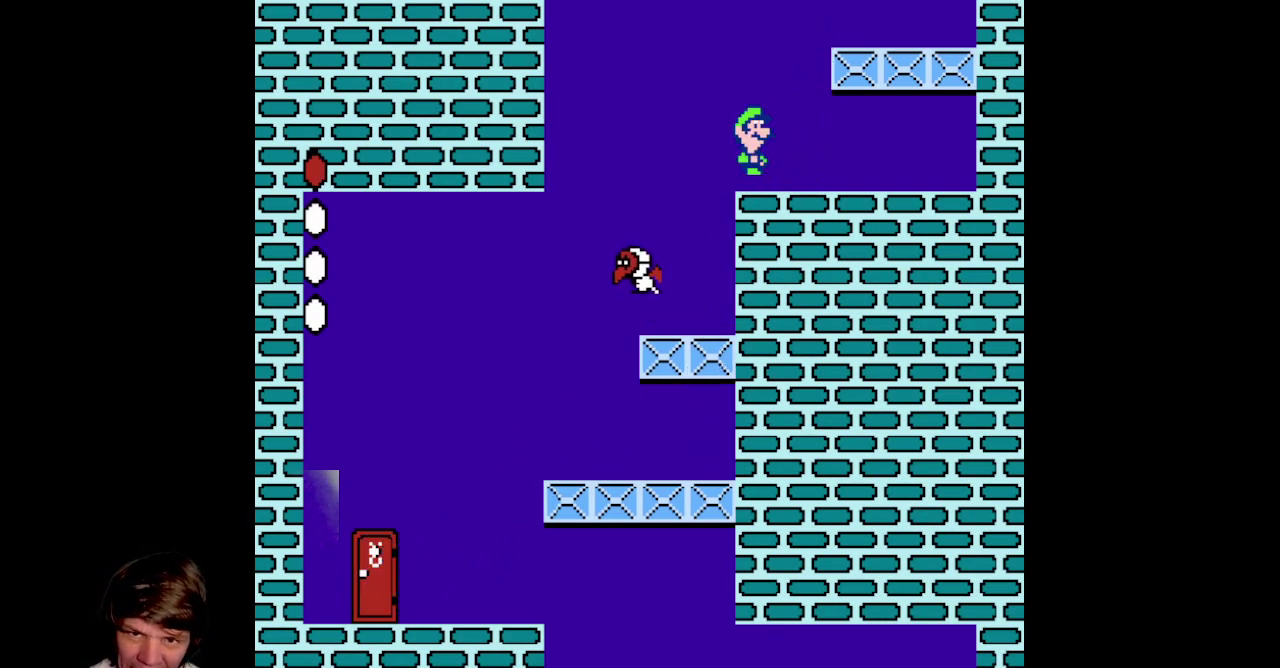
{"buttons": ["B"], "events": [[33, "B", "down"], [33, "DPAD_RIGHT", "up"]]}
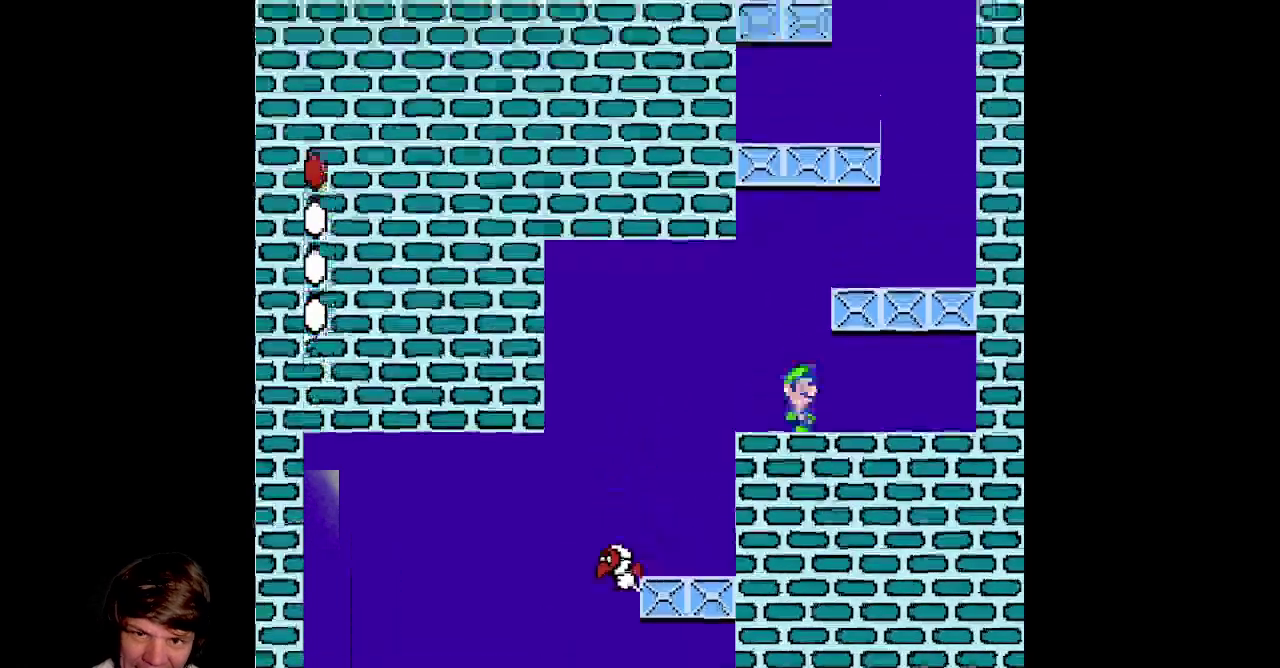
{"buttons": ["A", "B", "DPAD_RIGHT"], "events": [[267, "DPAD_RIGHT", "down"], [317, "A", "down"]]}
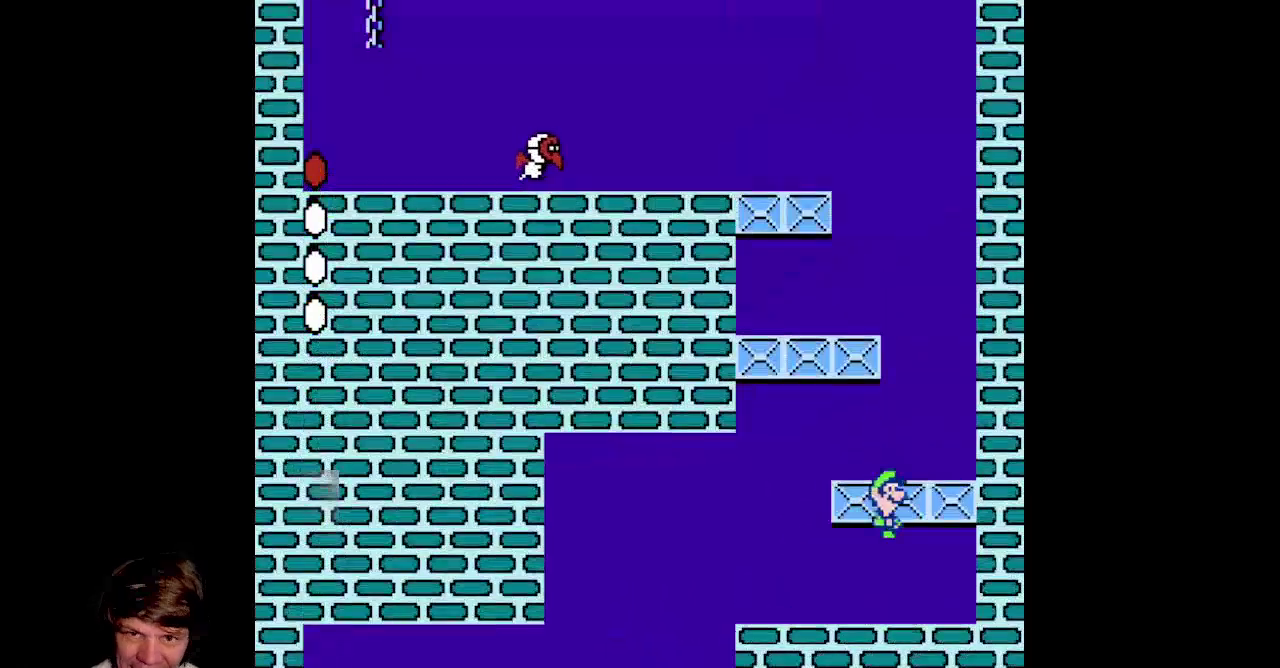
{"buttons": [], "events": [[117, "A", "up"], [150, "DPAD_RIGHT", "up"], [400, "B", "up"]]}
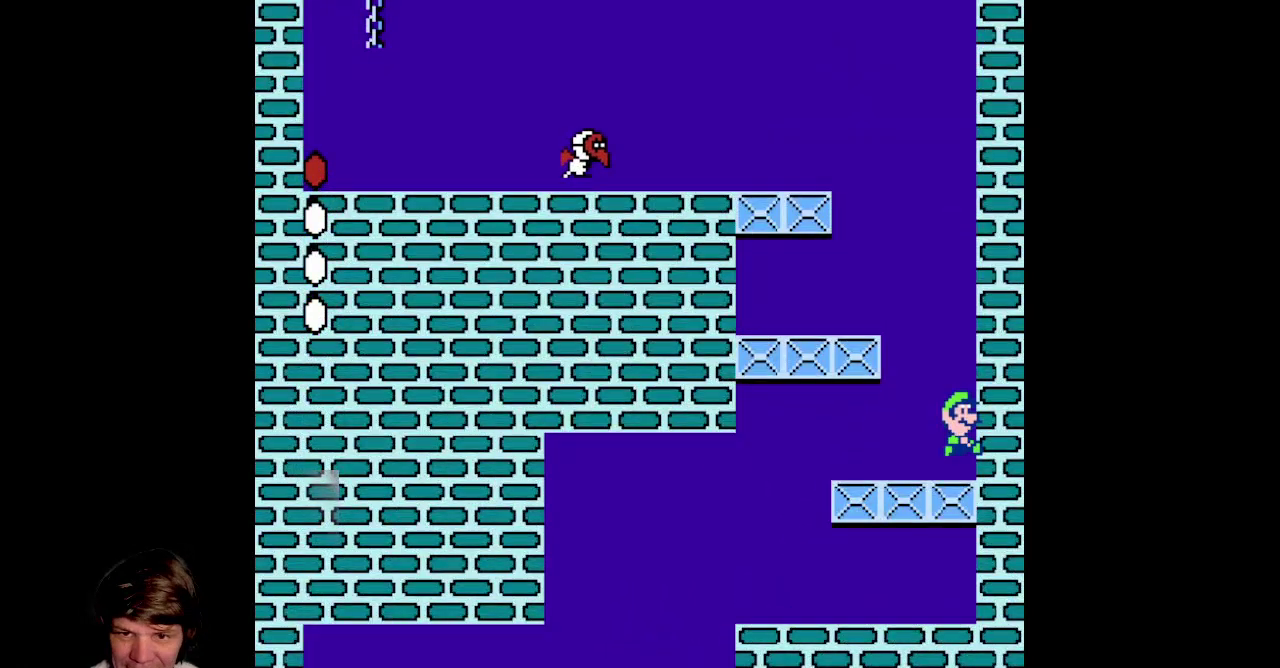
{"buttons": [], "events": [[100, "DPAD_LEFT", "down"], [117, "A", "down"], [400, "A", "up"], [400, "DPAD_LEFT", "up"]]}
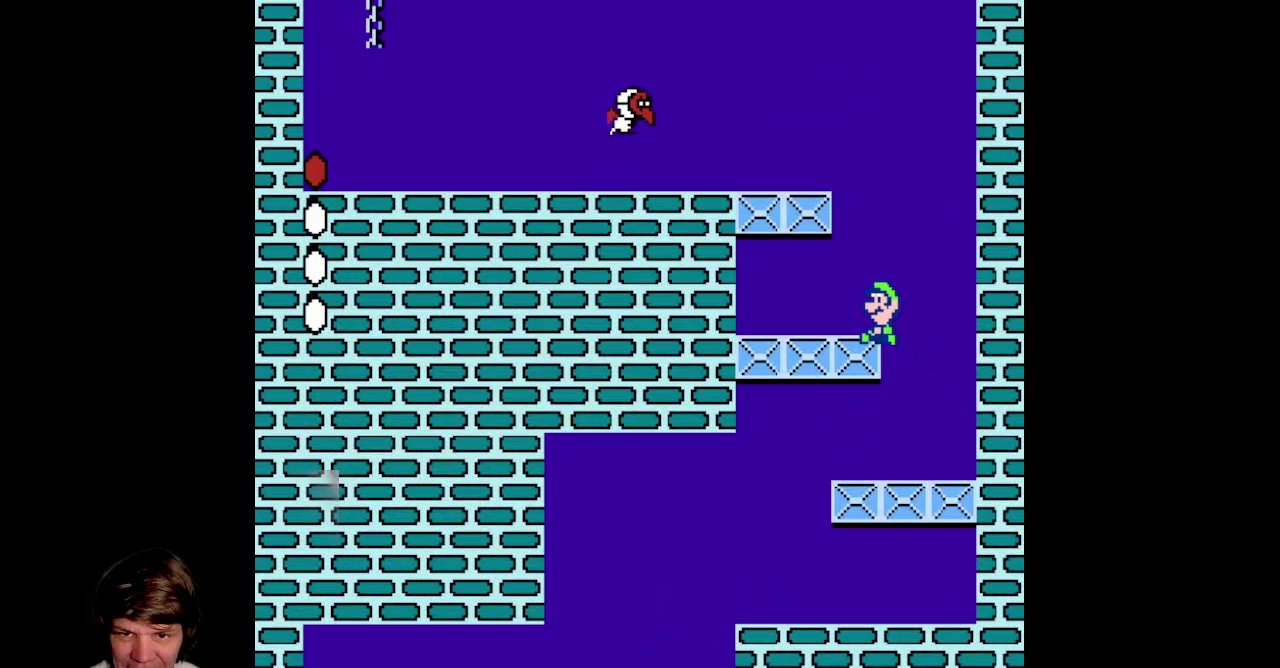
{"buttons": ["A", "B"], "events": [[33, "B", "down"], [50, "DPAD_RIGHT", "down"], [300, "DPAD_RIGHT", "up"], [400, "A", "down"]]}
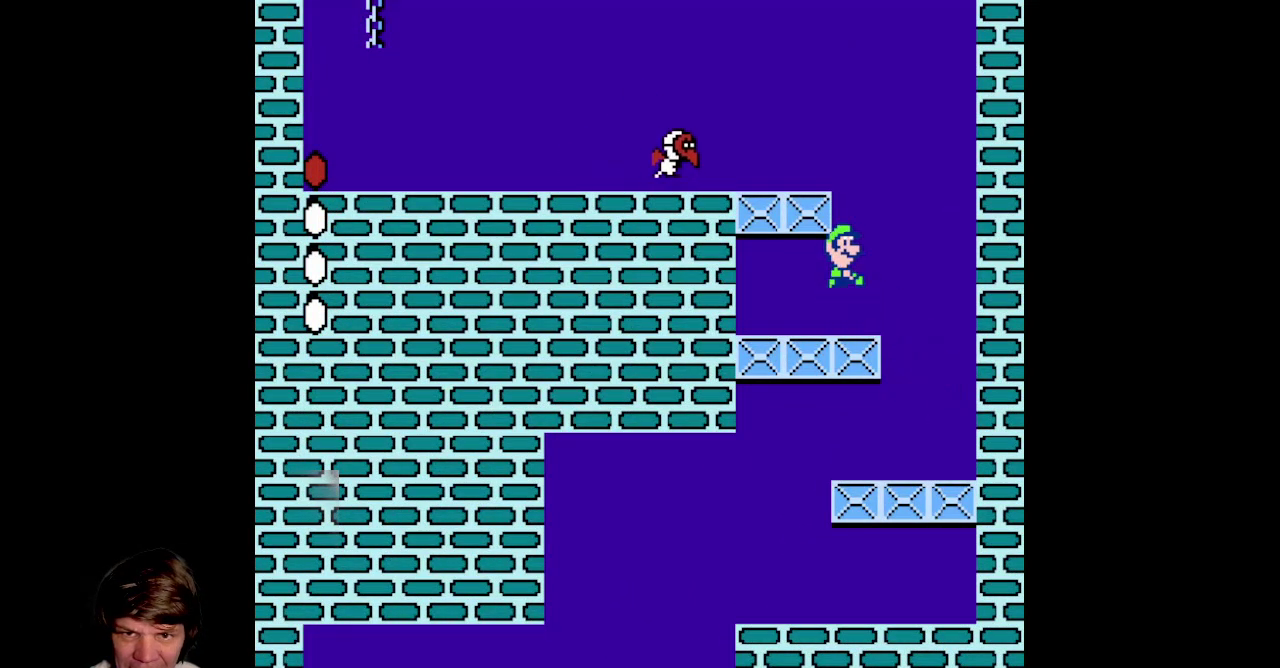
{"buttons": ["B", "DPAD_LEFT"], "events": [[267, "A", "up"], [400, "DPAD_LEFT", "down"]]}
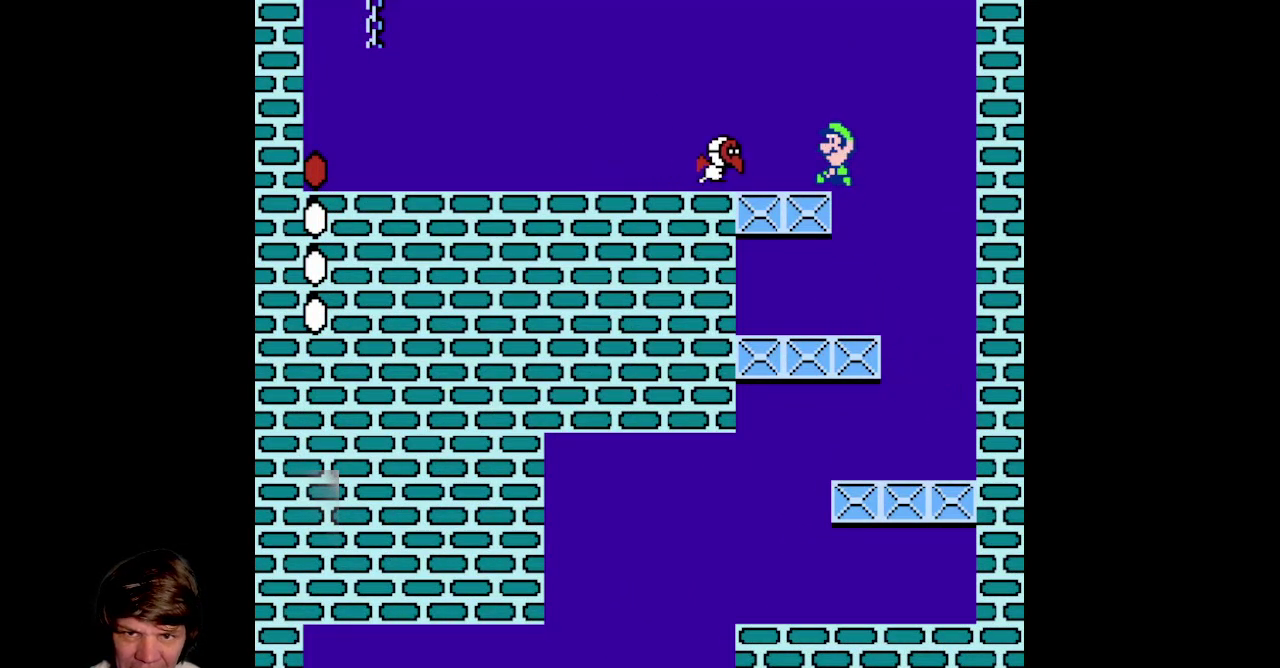
{"buttons": [], "events": [[33, "DPAD_LEFT", "up"], [233, "B", "up"]]}
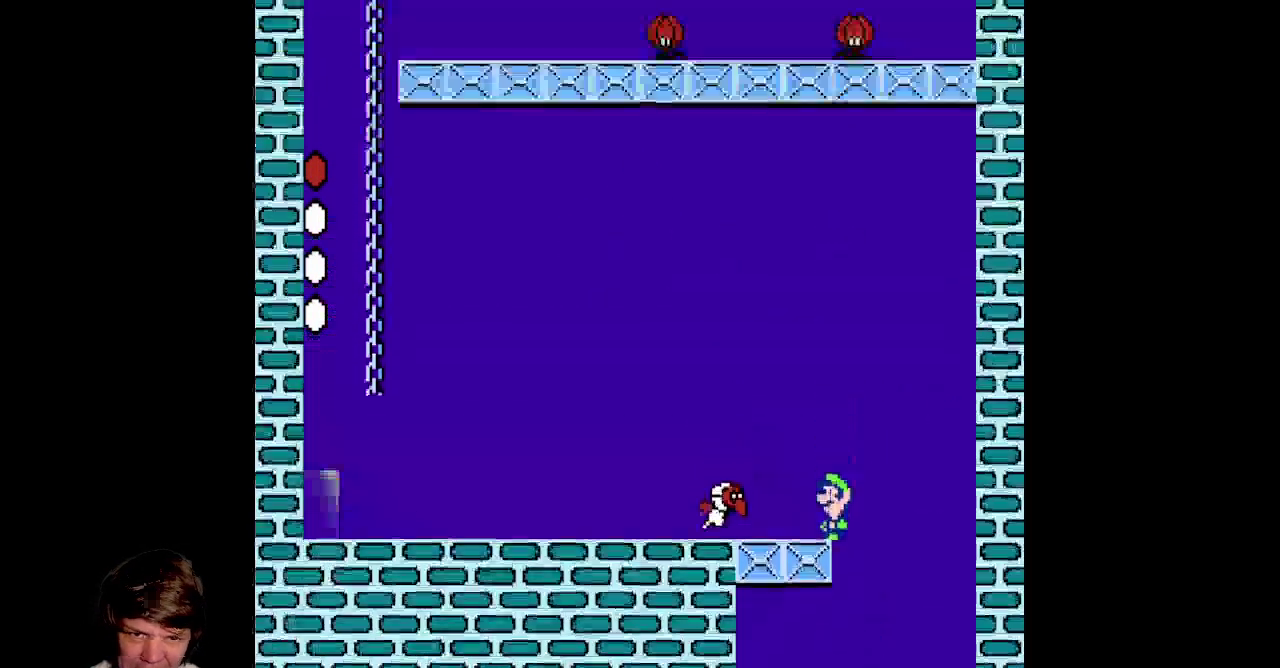
{"buttons": ["A", "B", "DPAD_LEFT"], "events": [[250, "DPAD_LEFT", "down"], [267, "A", "down"], [283, "B", "down"]]}
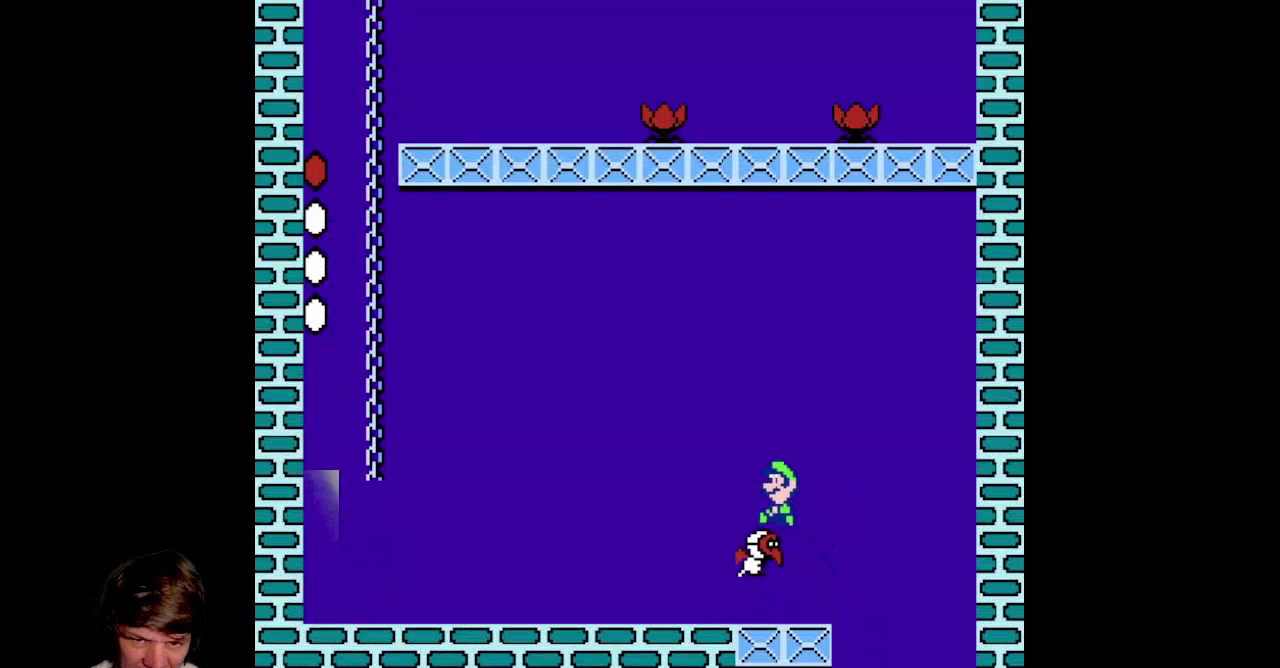
{"buttons": ["A", "B", "DPAD_LEFT"], "events": []}
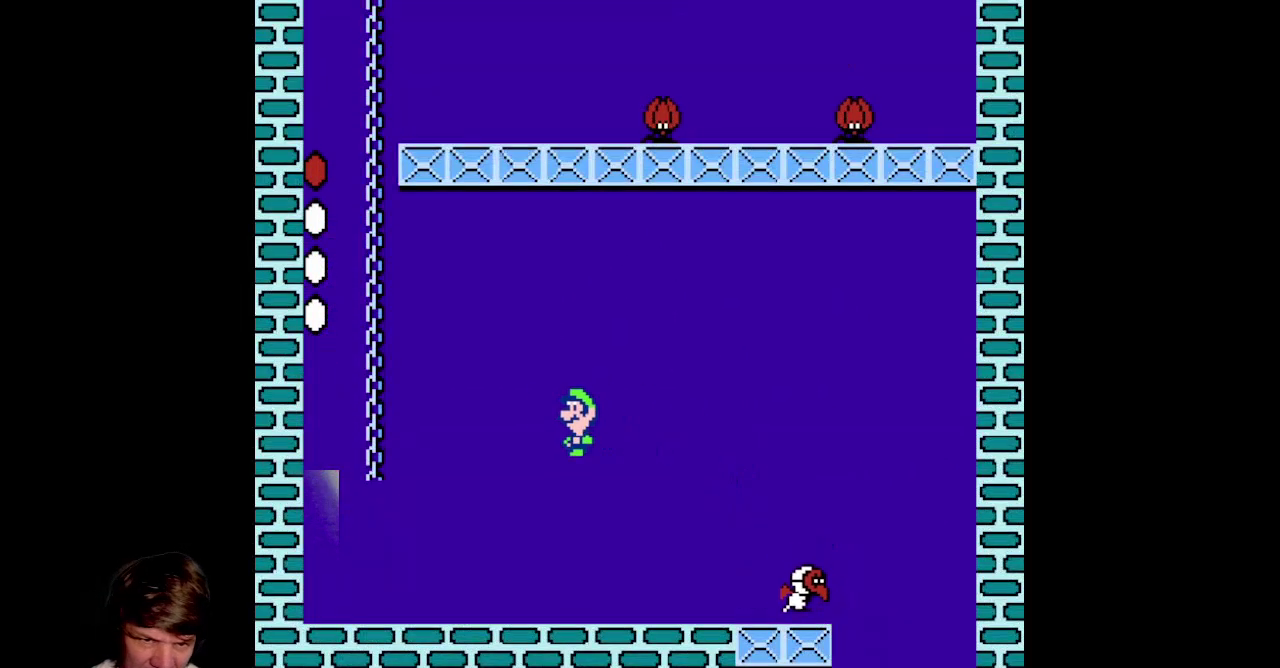
{"buttons": [], "events": [[300, "DPAD_UP", "down"], [400, "A", "up"], [400, "DPAD_LEFT", "up"], [433, "B", "up"], [433, "DPAD_UP", "up"]]}
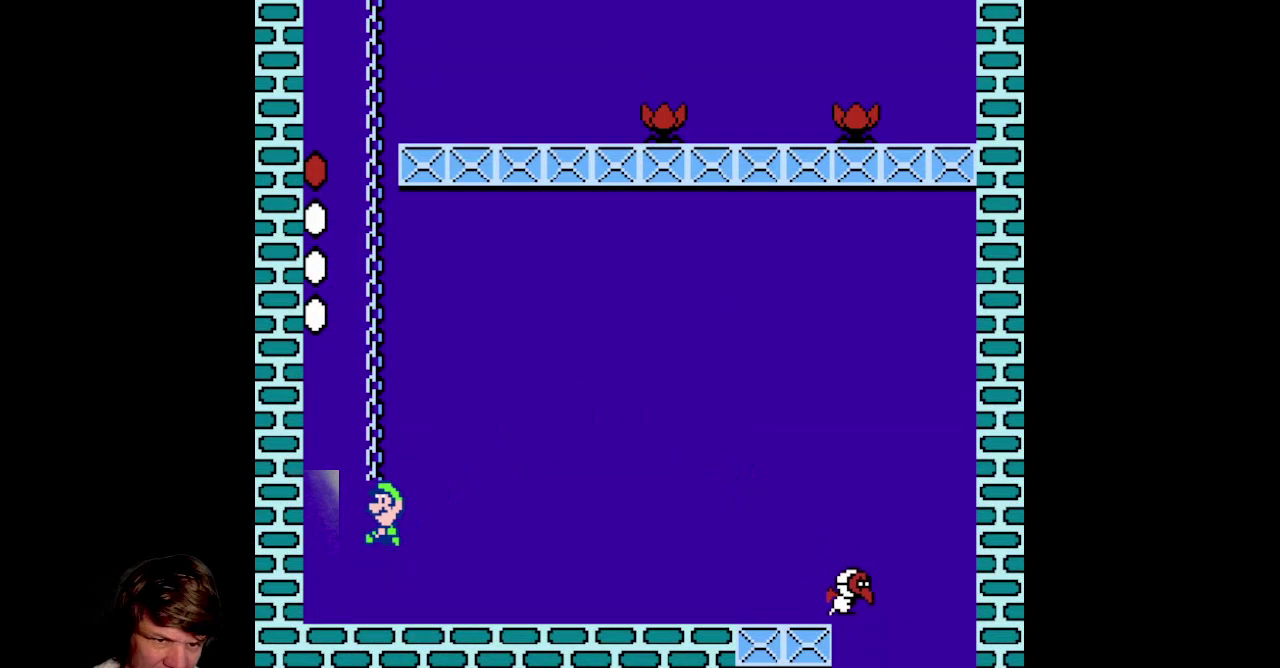
{"buttons": ["A", "DPAD_UP", "DPAD_RIGHT"], "events": [[67, "DPAD_LEFT", "down"], [250, "A", "down"], [250, "DPAD_UP", "down"], [350, "DPAD_LEFT", "up"], [433, "DPAD_RIGHT", "down"]]}
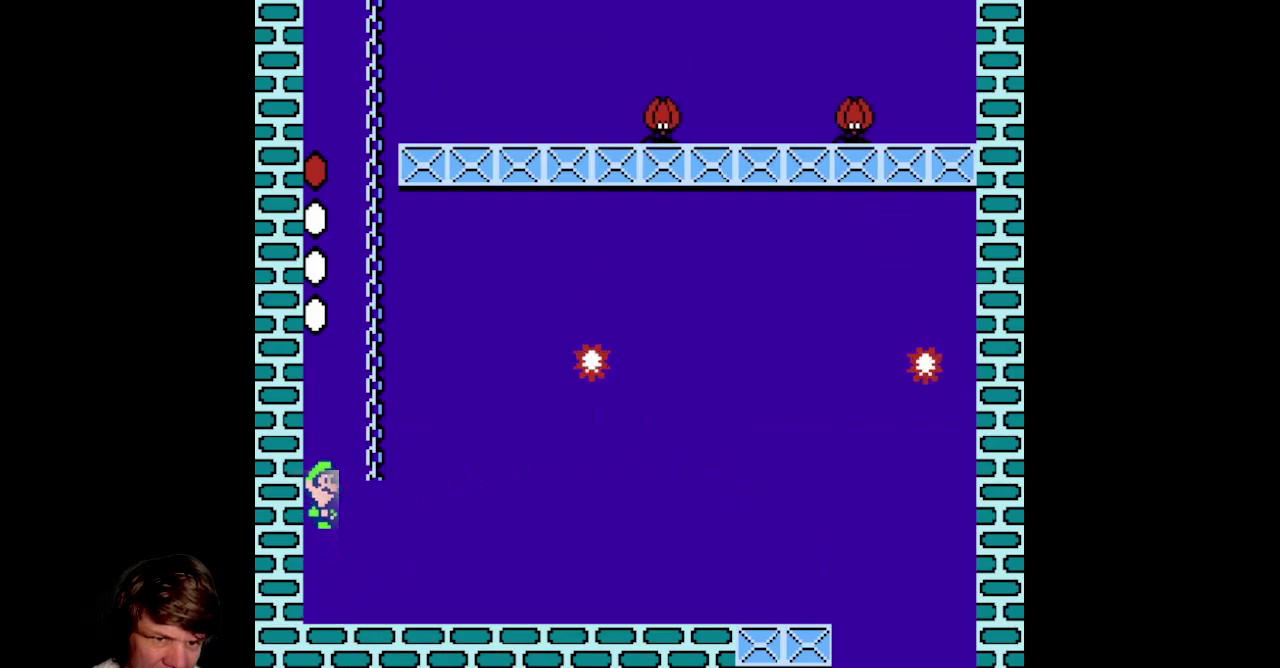
{"buttons": ["DPAD_UP"], "events": [[250, "A", "up"], [267, "DPAD_RIGHT", "up"]]}
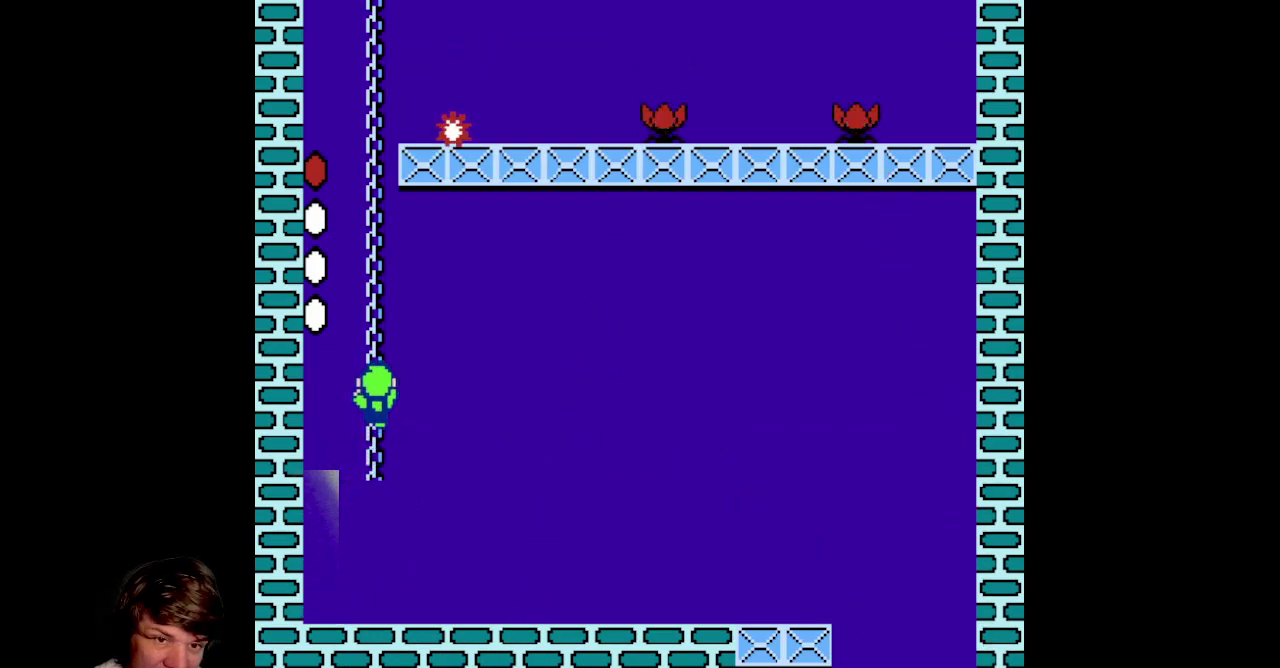
{"buttons": ["DPAD_UP"], "events": []}
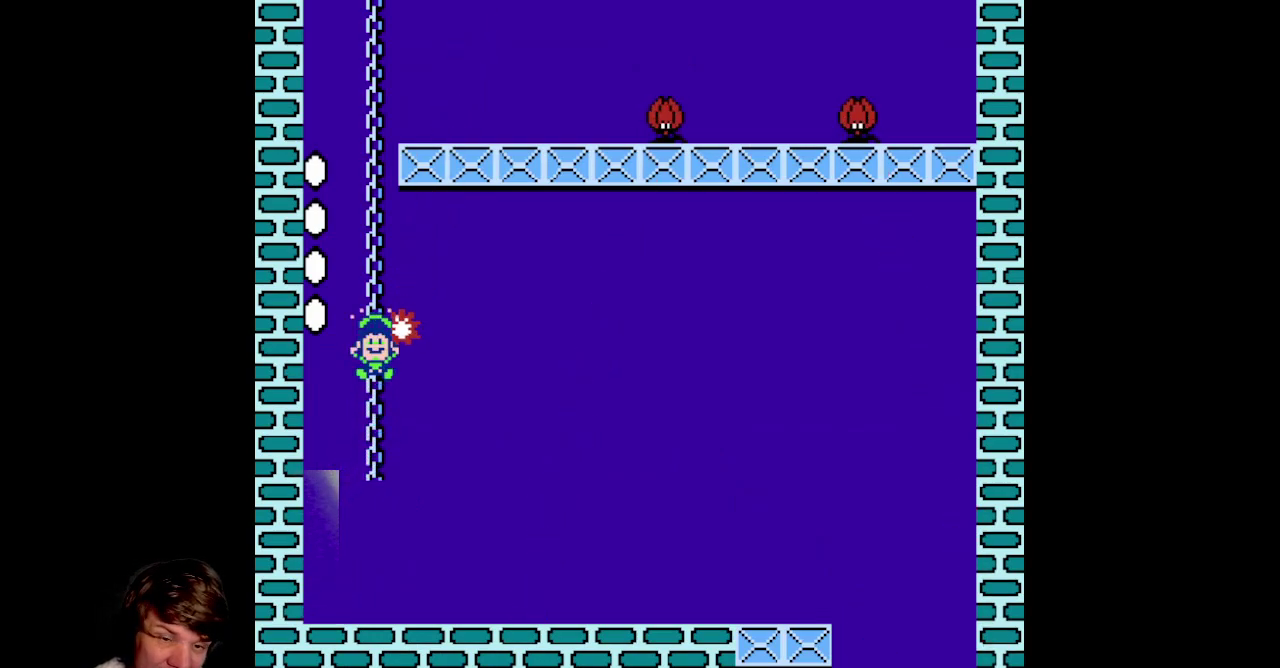
{"buttons": ["DPAD_UP"], "events": []}
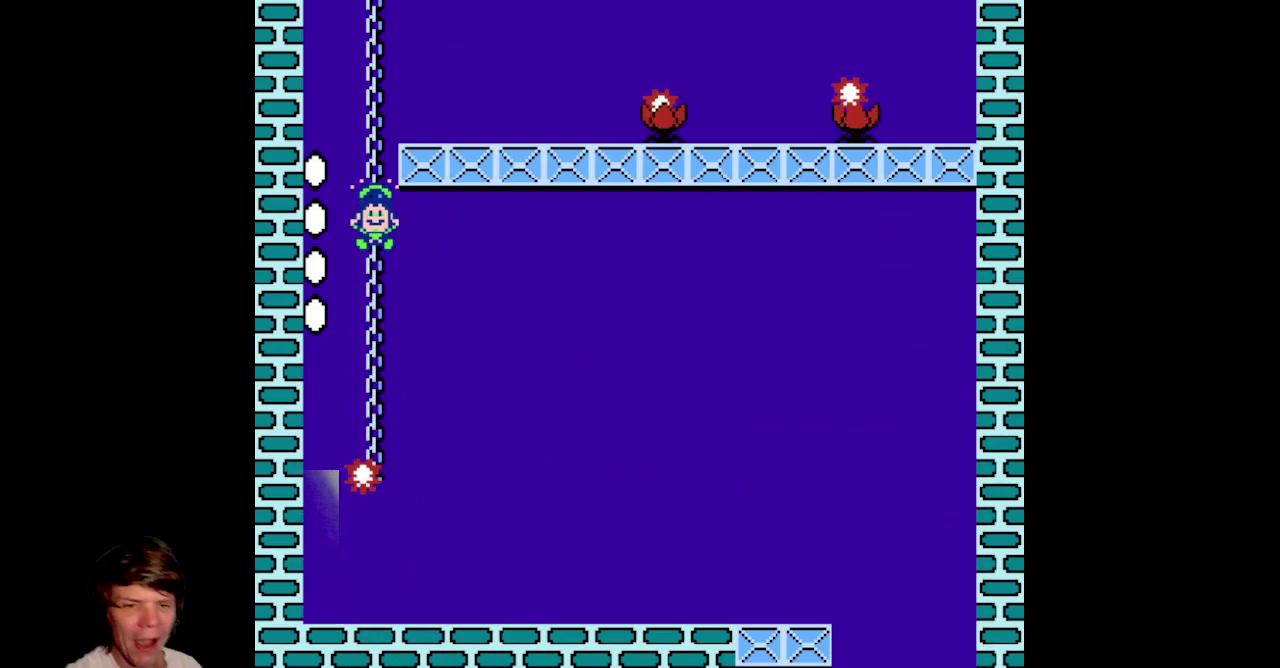
{"buttons": ["B"], "events": [[67, "B", "down"], [167, "DPAD_UP", "up"]]}